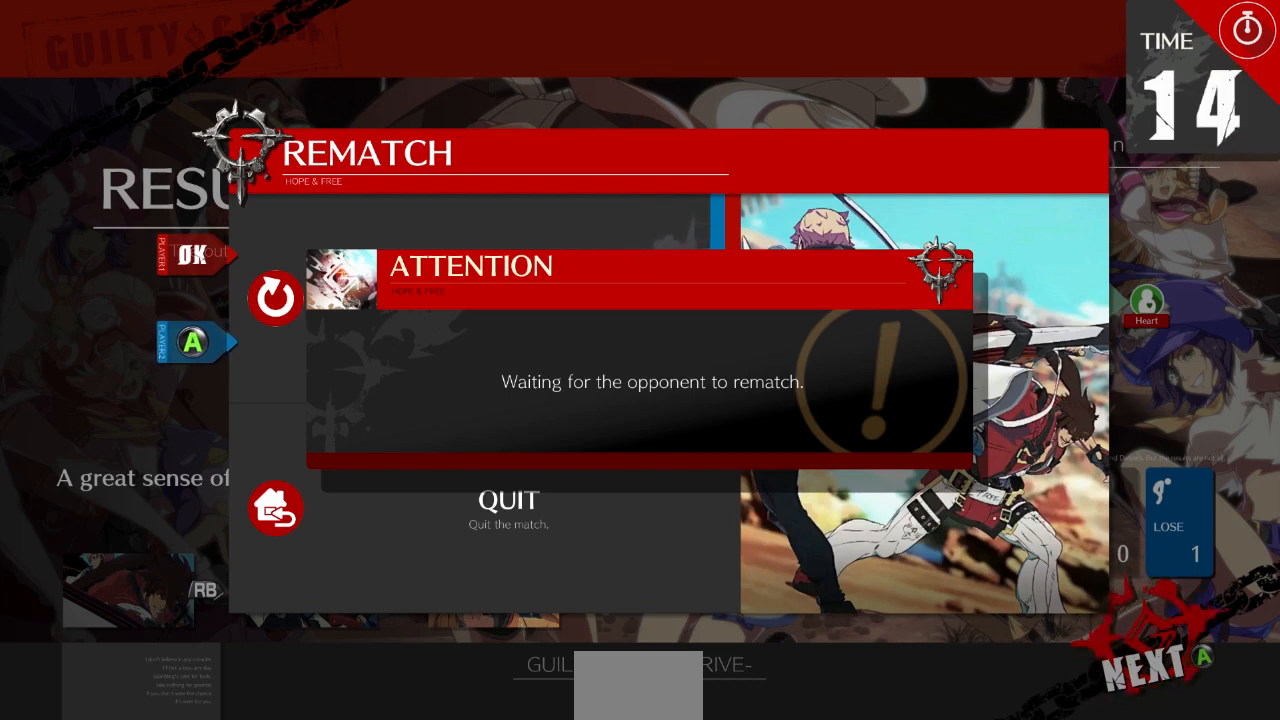
Gameplay with a controller (arcade stick); each line is a JSON object with the inputs held at the frame after it. "events" lists button and stick changes between this image and that frame as [ms after this image, input, new state], when the widget could be followed in between. Not read: L3 R3 SELECT START other_buttons.
{"buttons": ["CROSS"], "events": [[333, "CROSS", "down"]]}
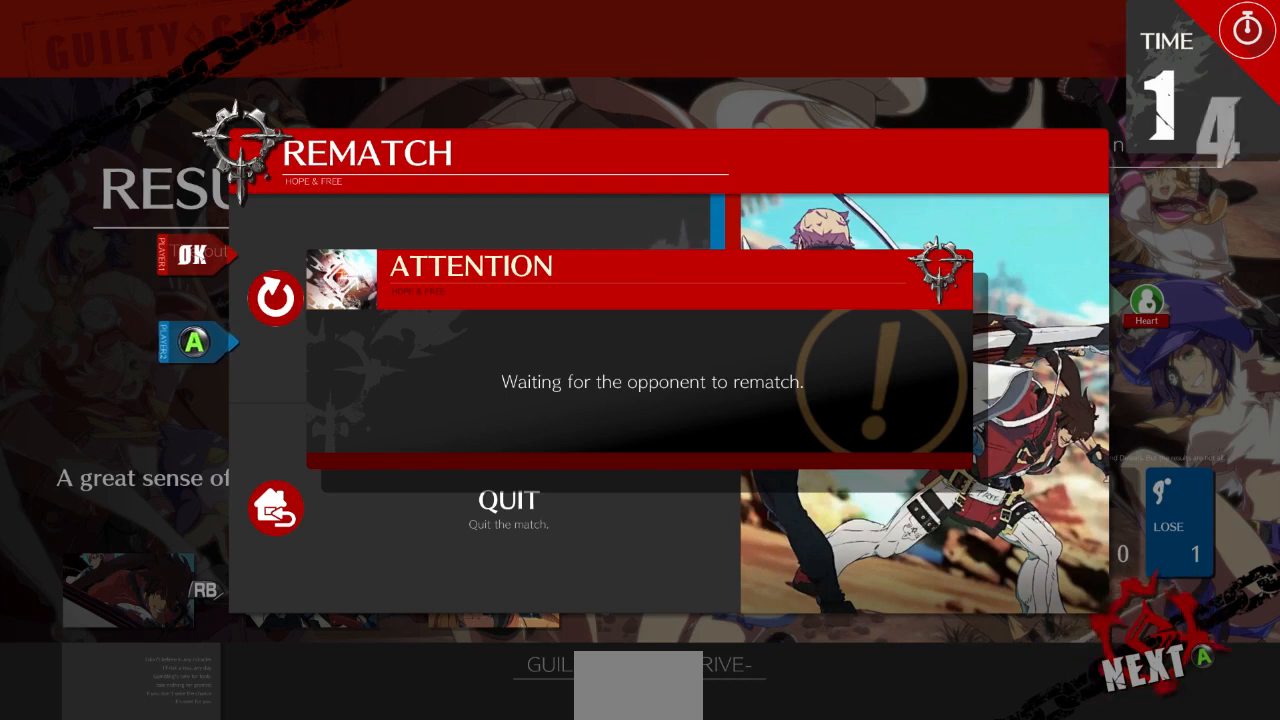
{"buttons": ["CROSS"], "events": [[67, "CROSS", "up"], [500, "CROSS", "down"]]}
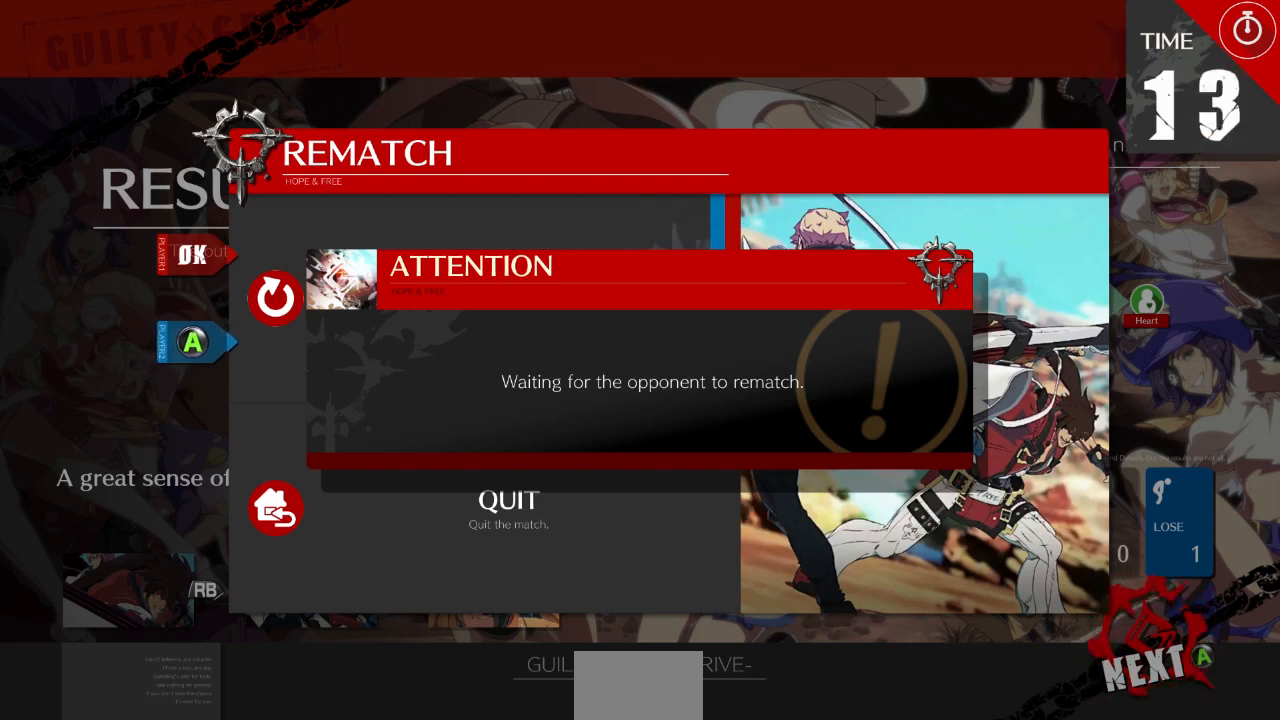
{"buttons": [], "events": [[67, "CROSS", "up"], [133, "CROSS", "down"], [267, "CROSS", "up"], [333, "CROSS", "down"], [433, "CROSS", "up"]]}
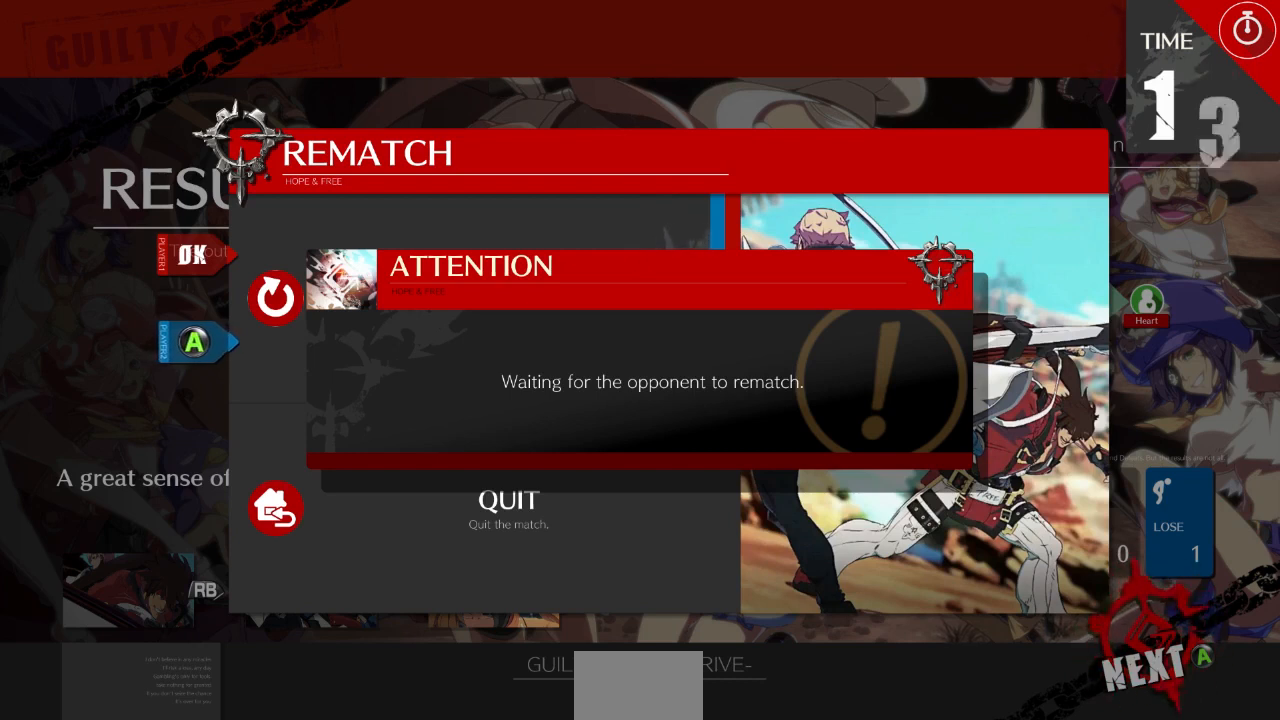
{"buttons": [], "events": [[33, "CROSS", "down"], [133, "CROSS", "up"]]}
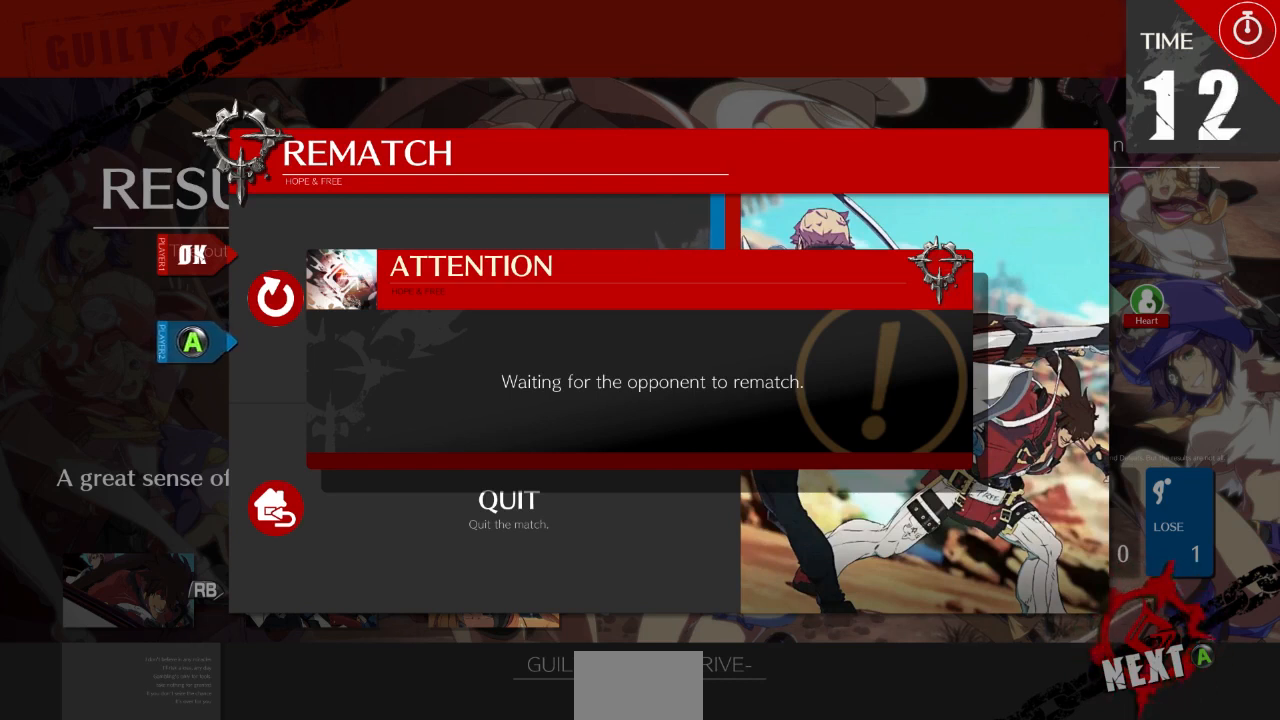
{"buttons": [], "events": [[100, "CROSS", "down"], [233, "CROSS", "up"]]}
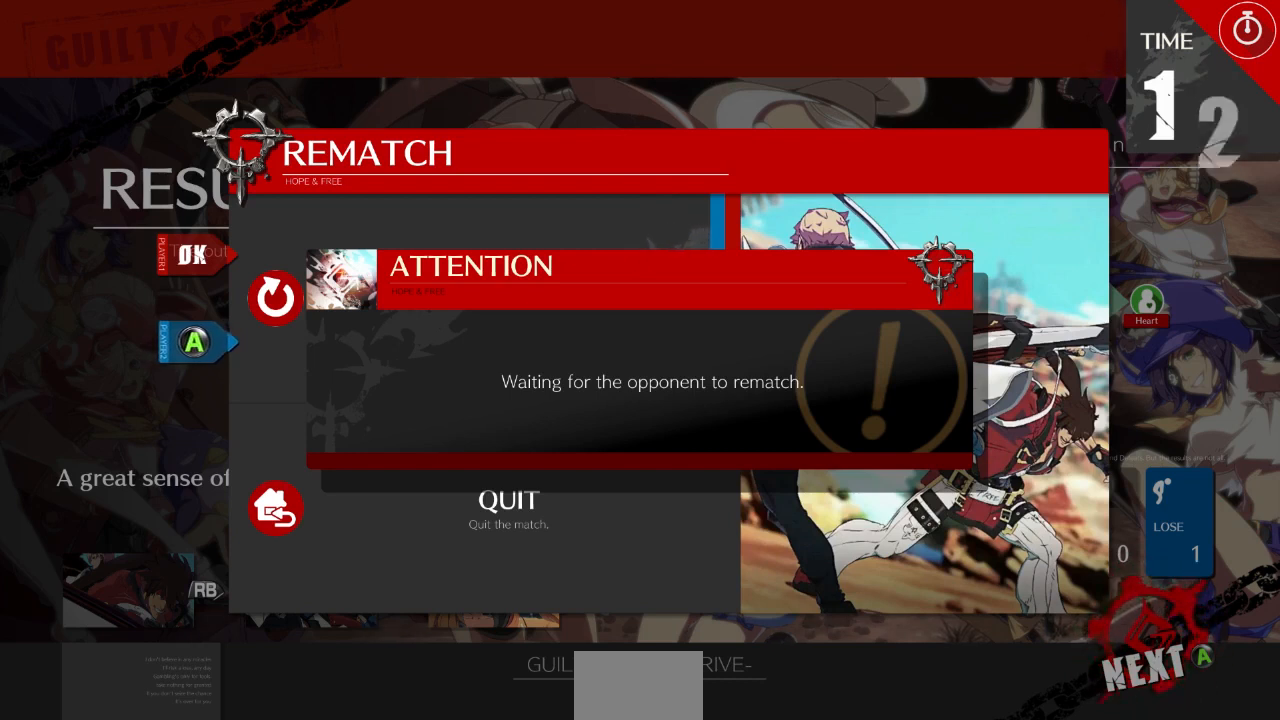
{"buttons": [], "events": []}
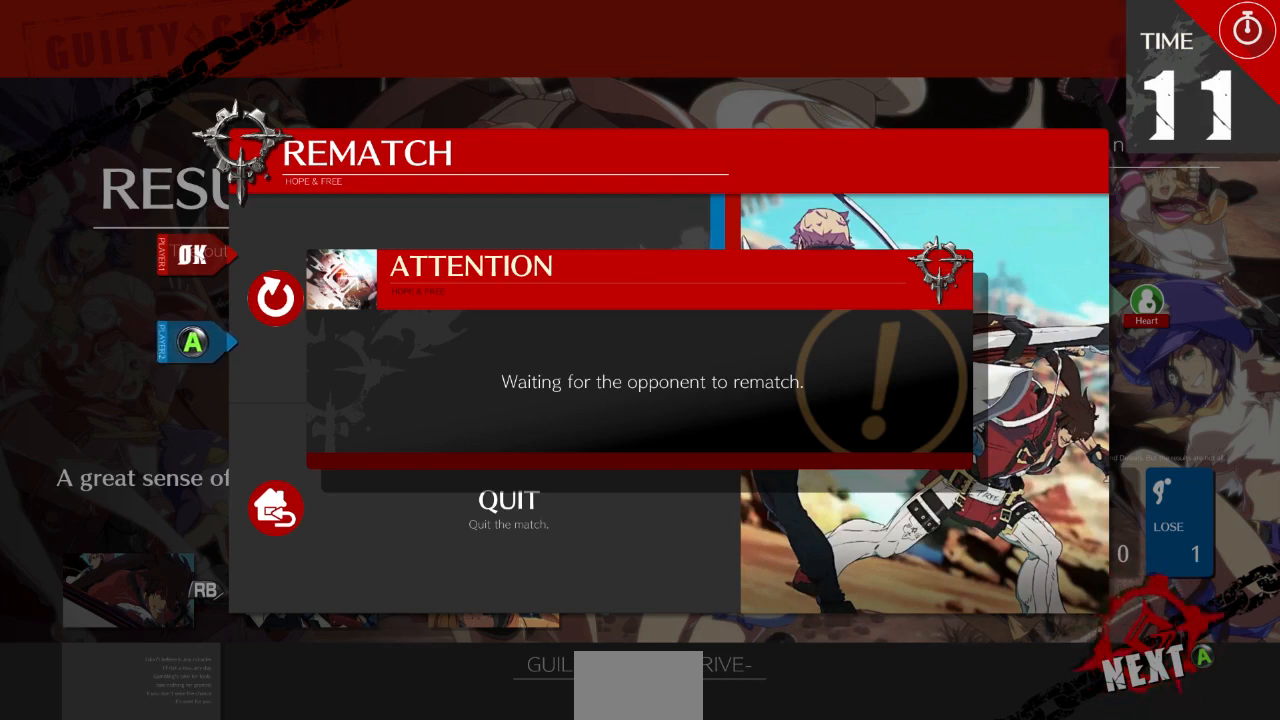
{"buttons": [], "events": [[100, "CROSS", "down"], [300, "CROSS", "up"]]}
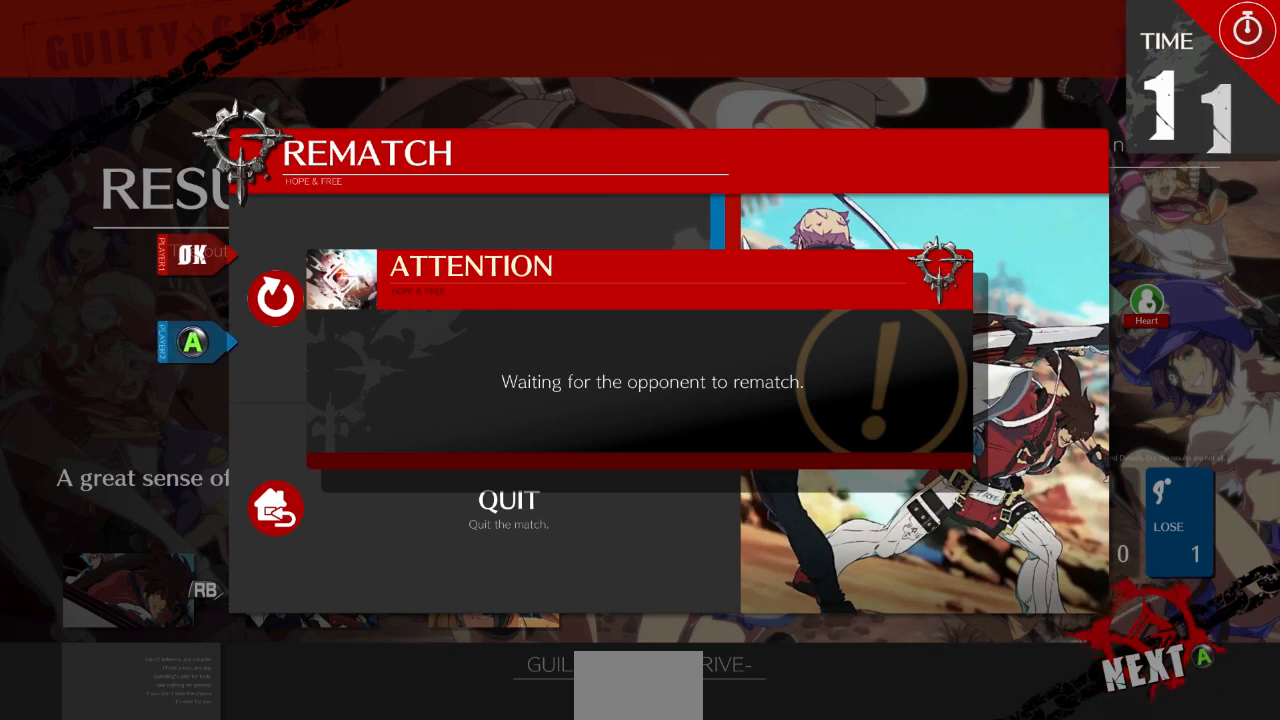
{"buttons": [], "events": []}
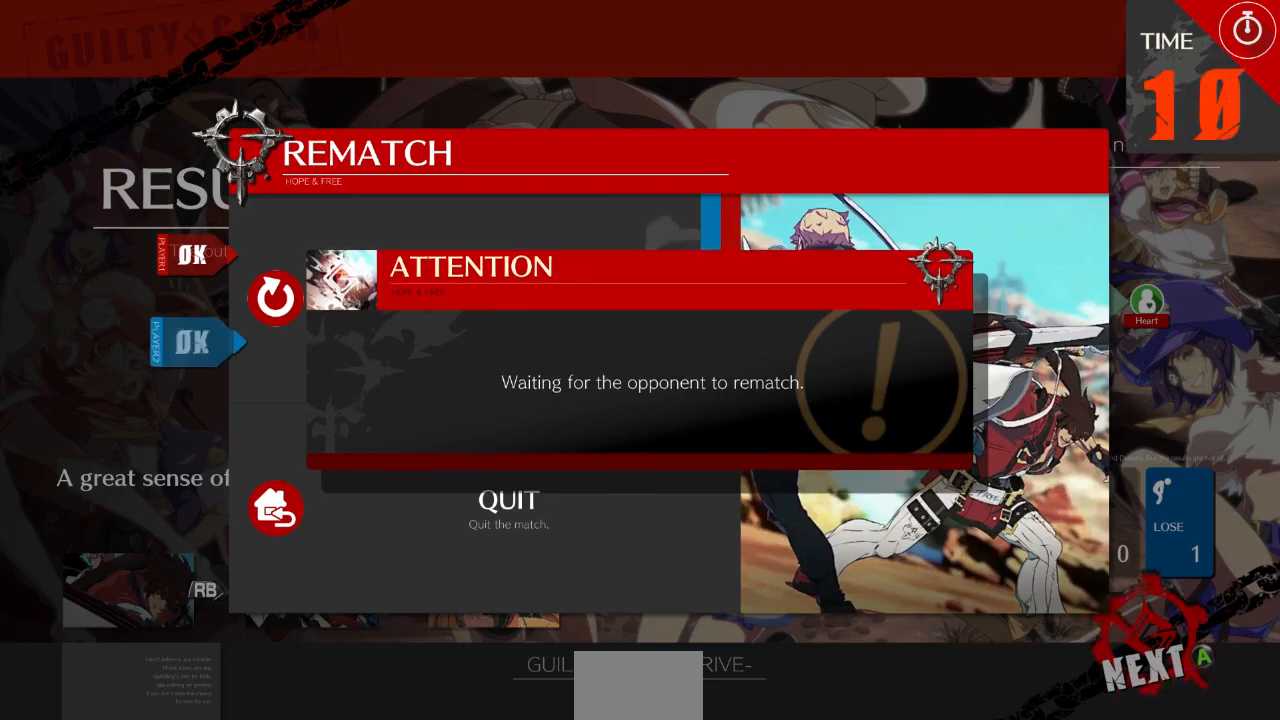
{"buttons": [], "events": []}
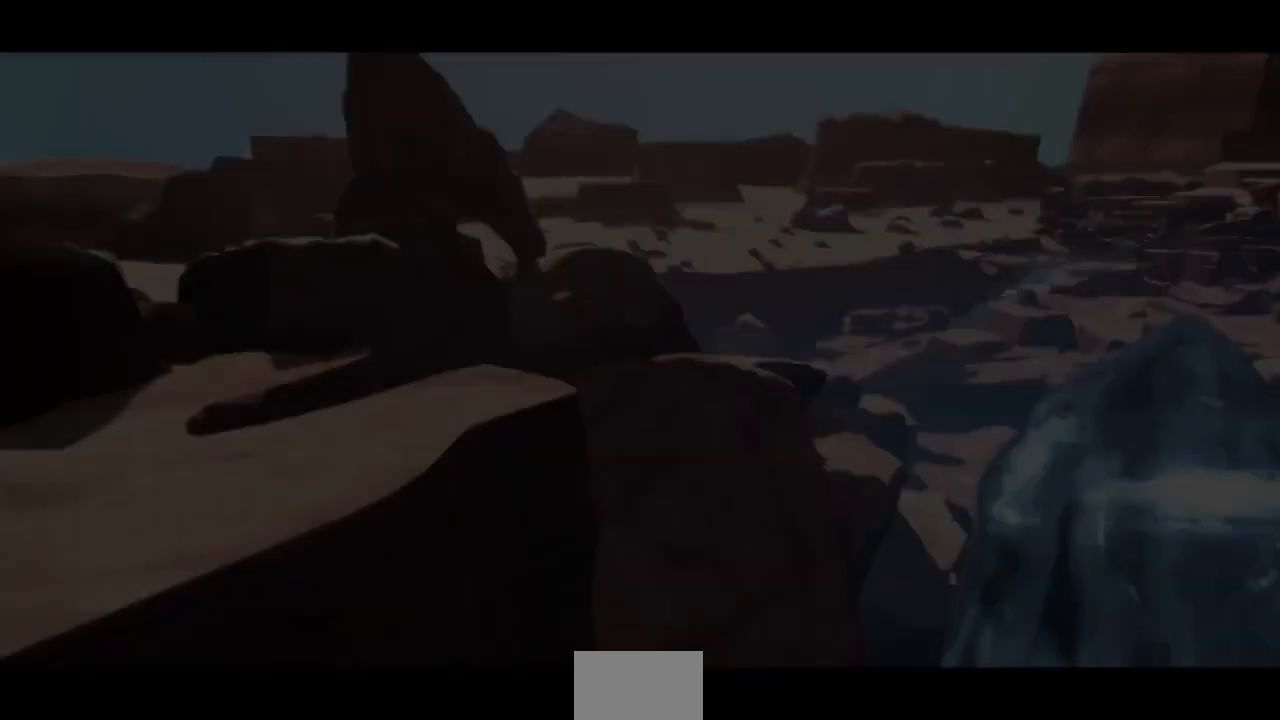
{"buttons": ["CROSS"], "events": [[433, "CROSS", "down"]]}
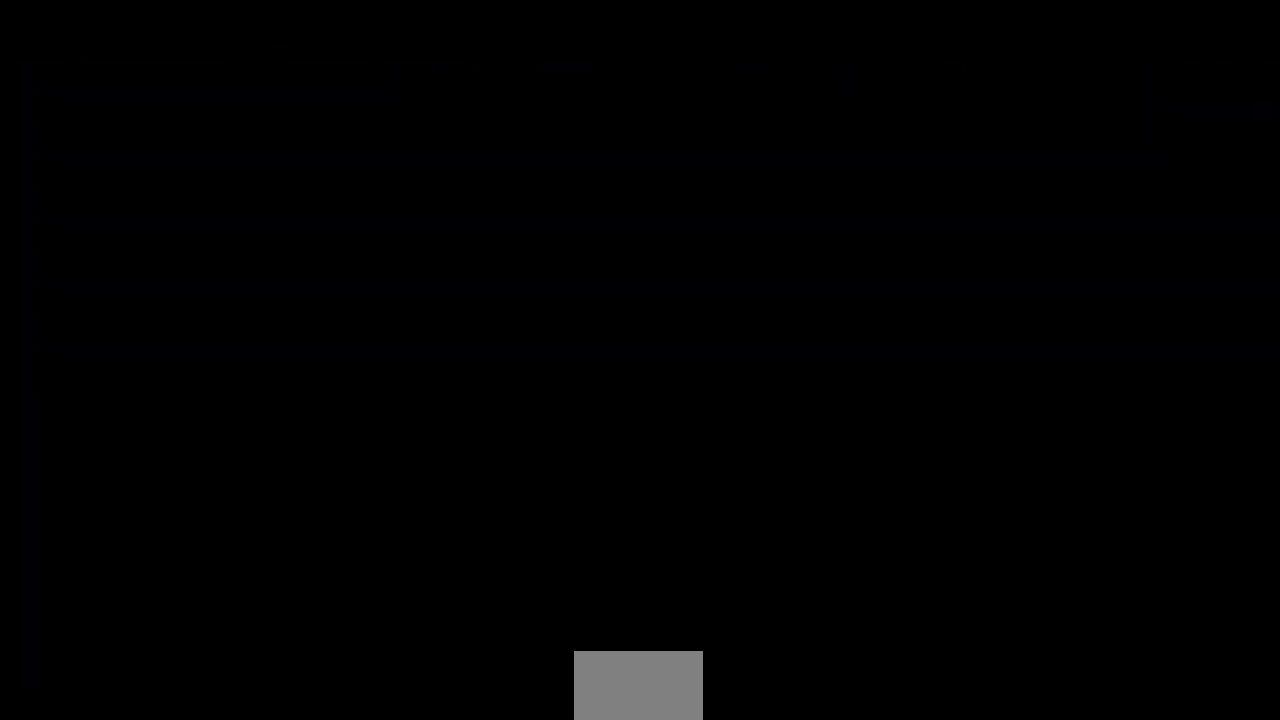
{"buttons": [], "events": [[100, "CROSS", "up"]]}
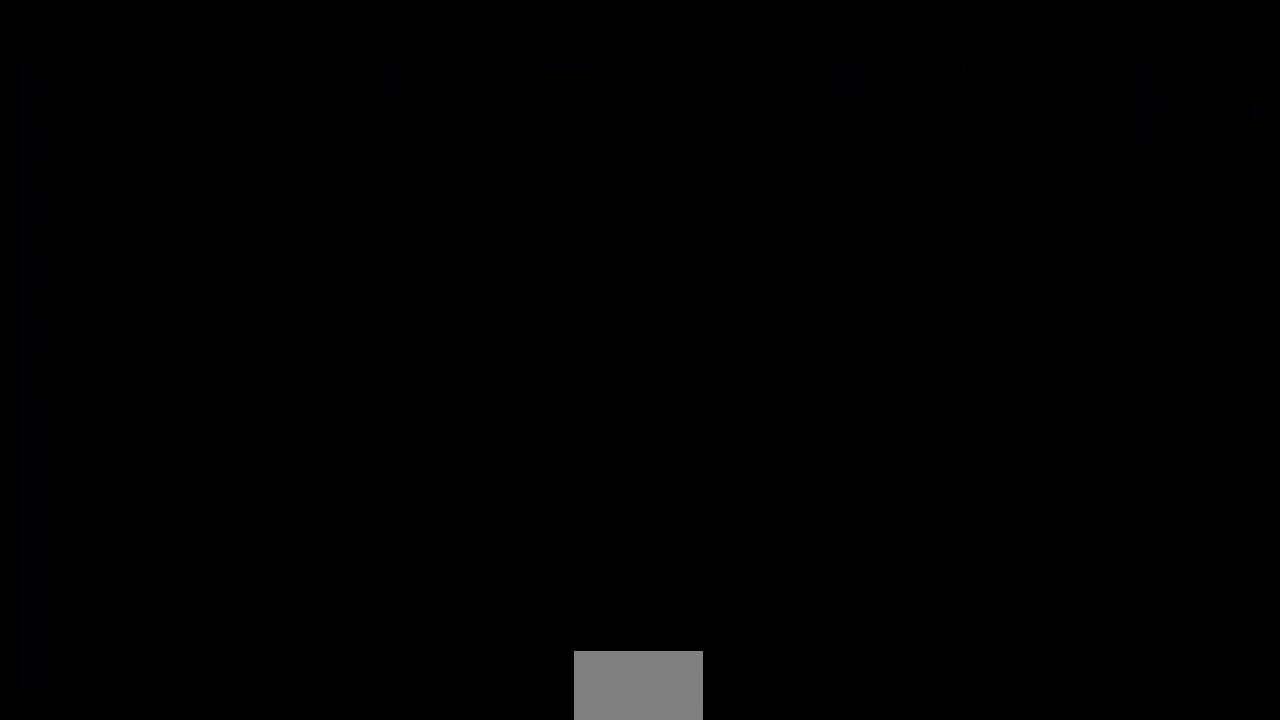
{"buttons": ["SQUARE", "TRIANGLE", "R1", "DPAD_RIGHT"], "events": [[233, "DPAD_LEFT", "down"], [233, "DPAD_UP", "down"], [333, "CROSS", "down"], [367, "DPAD_LEFT", "up"], [367, "R1", "down"], [367, "SQUARE", "down"], [367, "TRIANGLE", "down"], [467, "CROSS", "up"], [500, "DPAD_RIGHT", "down"], [500, "DPAD_UP", "up"]]}
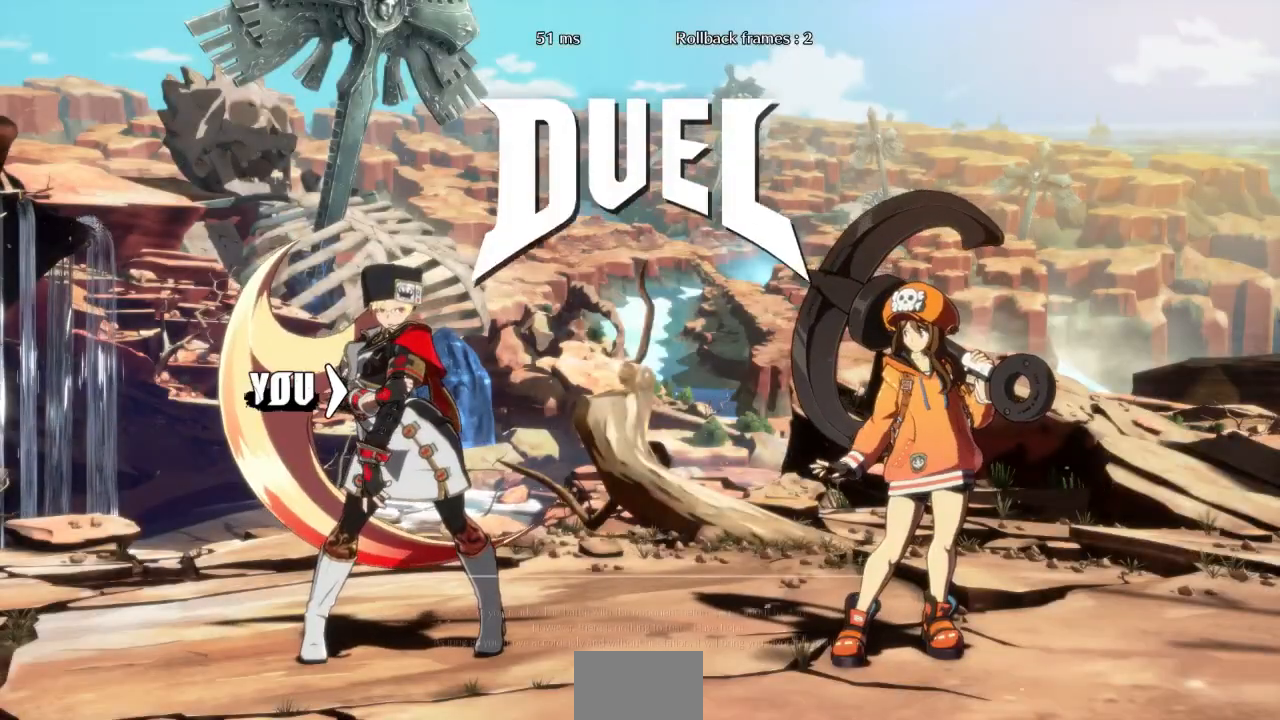
{"buttons": ["DPAD_UP", "DPAD_RIGHT"], "events": [[67, "R1", "up"], [167, "DPAD_DOWN", "down"], [167, "DPAD_RIGHT", "up"], [167, "R1", "down"], [200, "CROSS", "down"], [233, "DPAD_DOWN", "up"], [233, "DPAD_UP", "down"], [233, "L1", "down"], [300, "CROSS", "up"], [300, "L1", "up"], [300, "R1", "up"], [300, "SQUARE", "up"], [300, "TRIANGLE", "up"], [500, "DPAD_RIGHT", "down"]]}
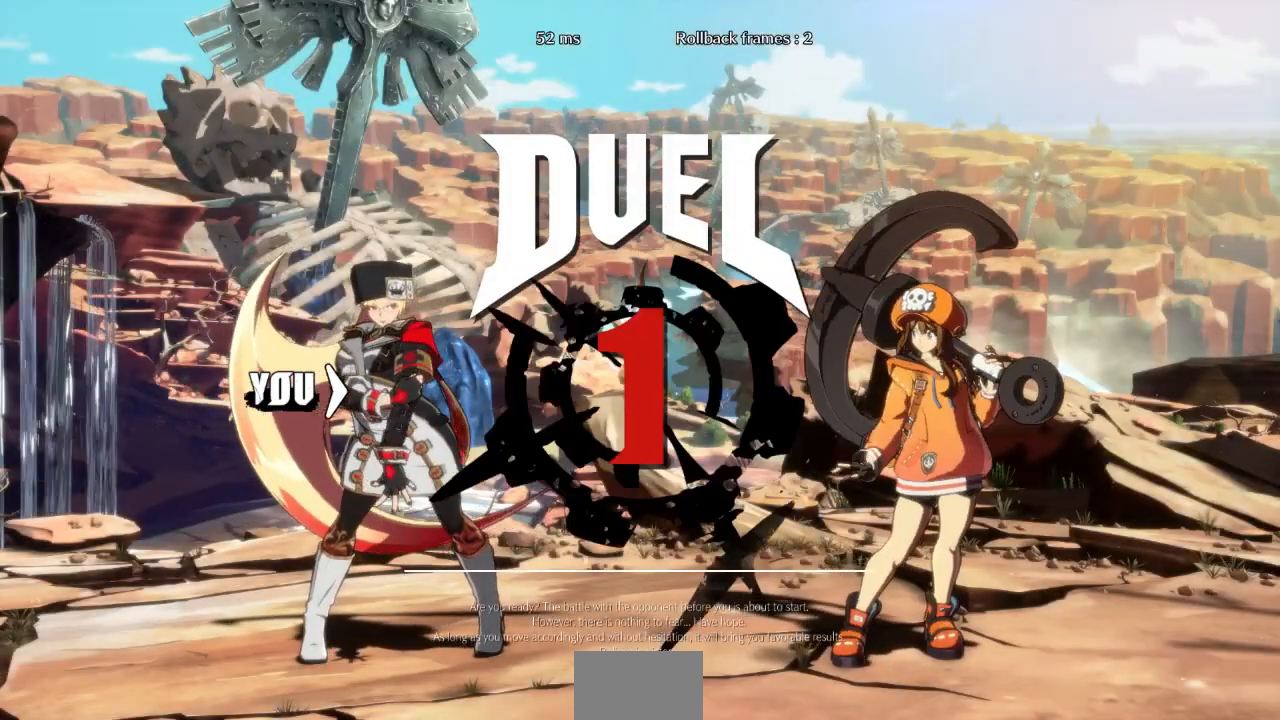
{"buttons": ["DPAD_UP", "DPAD_RIGHT"], "events": [[133, "DPAD_UP", "up"], [267, "DPAD_UP", "down"]]}
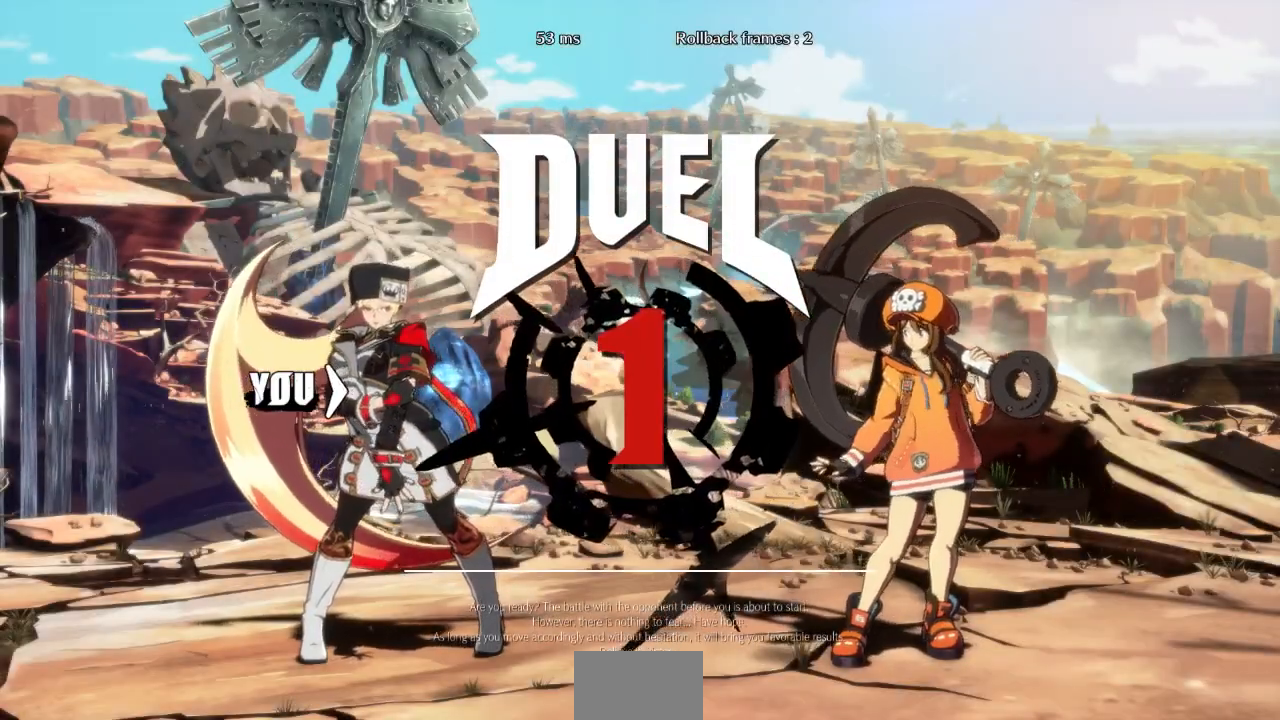
{"buttons": ["DPAD_DOWN", "DPAD_LEFT"]}
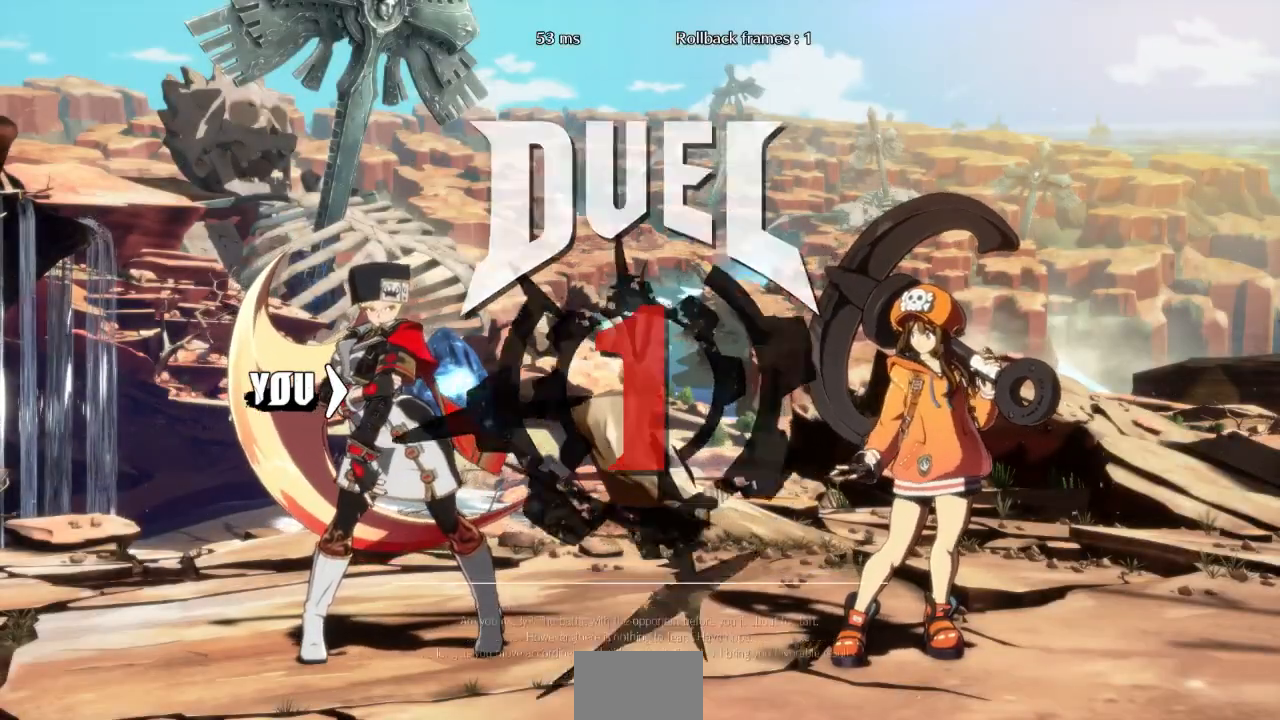
{"buttons": ["DPAD_DOWN"], "events": [[100, "DPAD_LEFT", "up"]]}
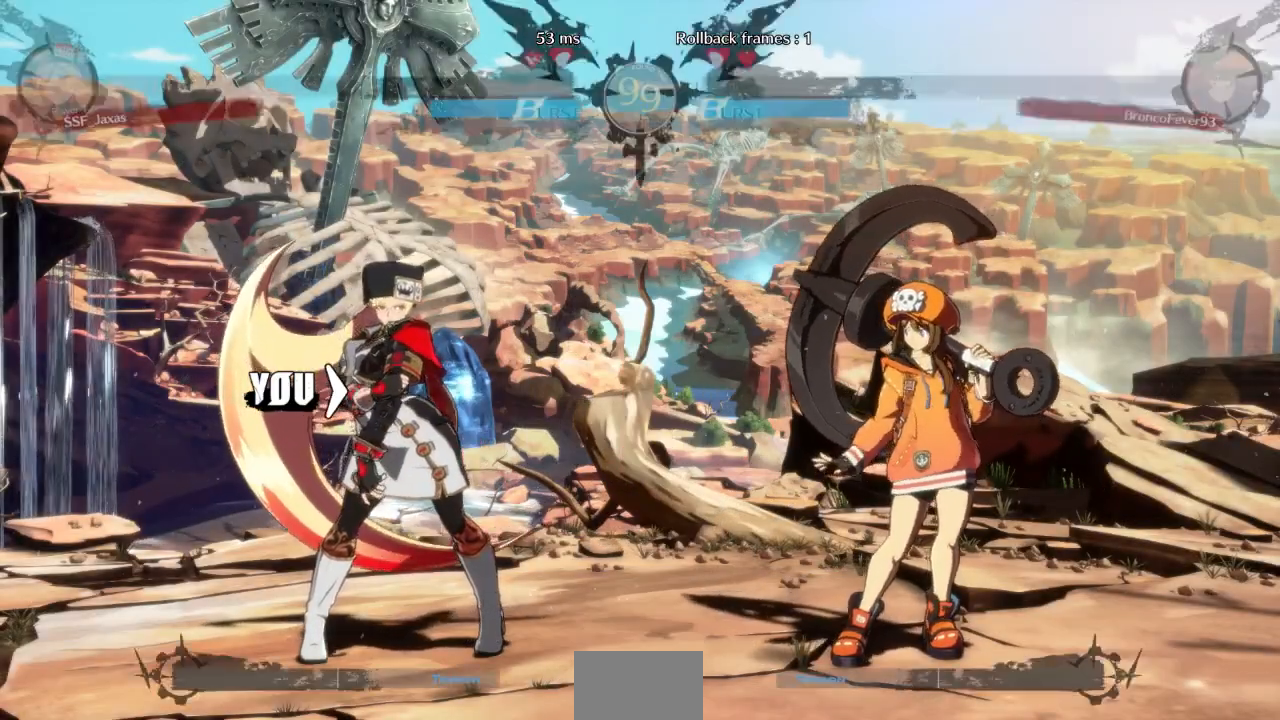
{"buttons": ["DPAD_DOWN"], "events": []}
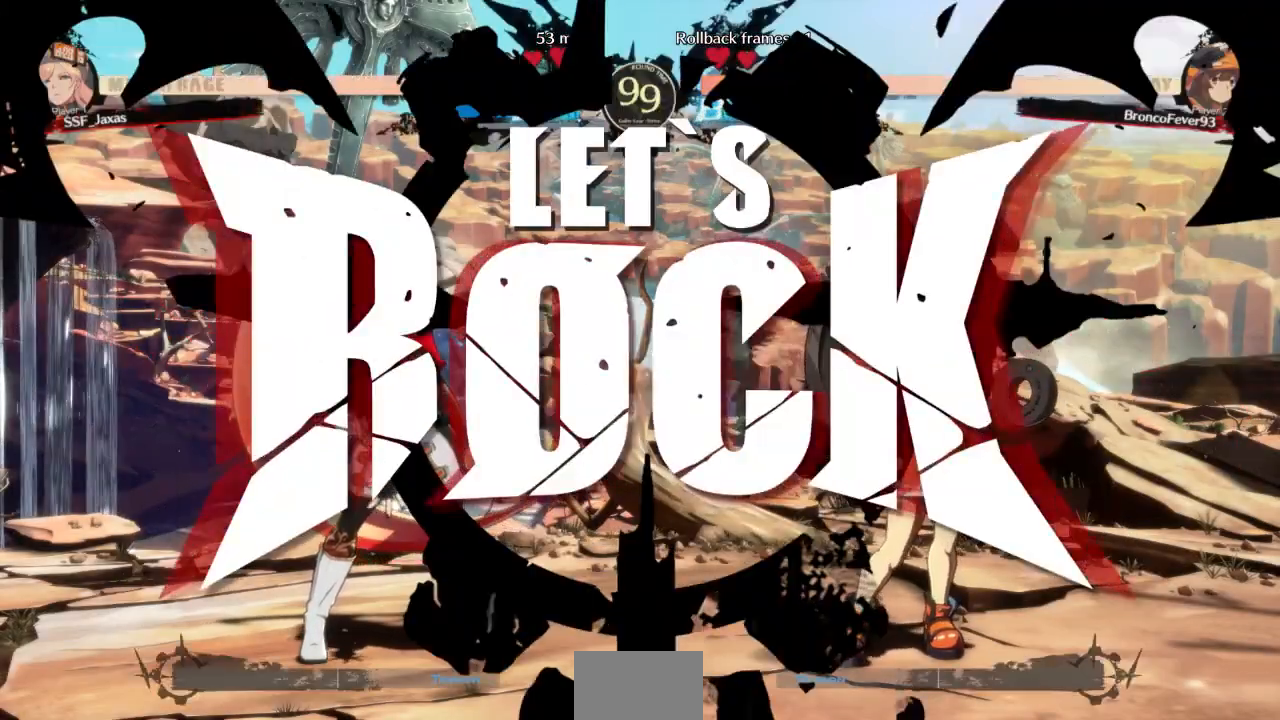
{"buttons": ["DPAD_DOWN", "DPAD_RIGHT"], "events": [[233, "TRIANGLE", "down"], [400, "TRIANGLE", "up"], [467, "DPAD_RIGHT", "down"]]}
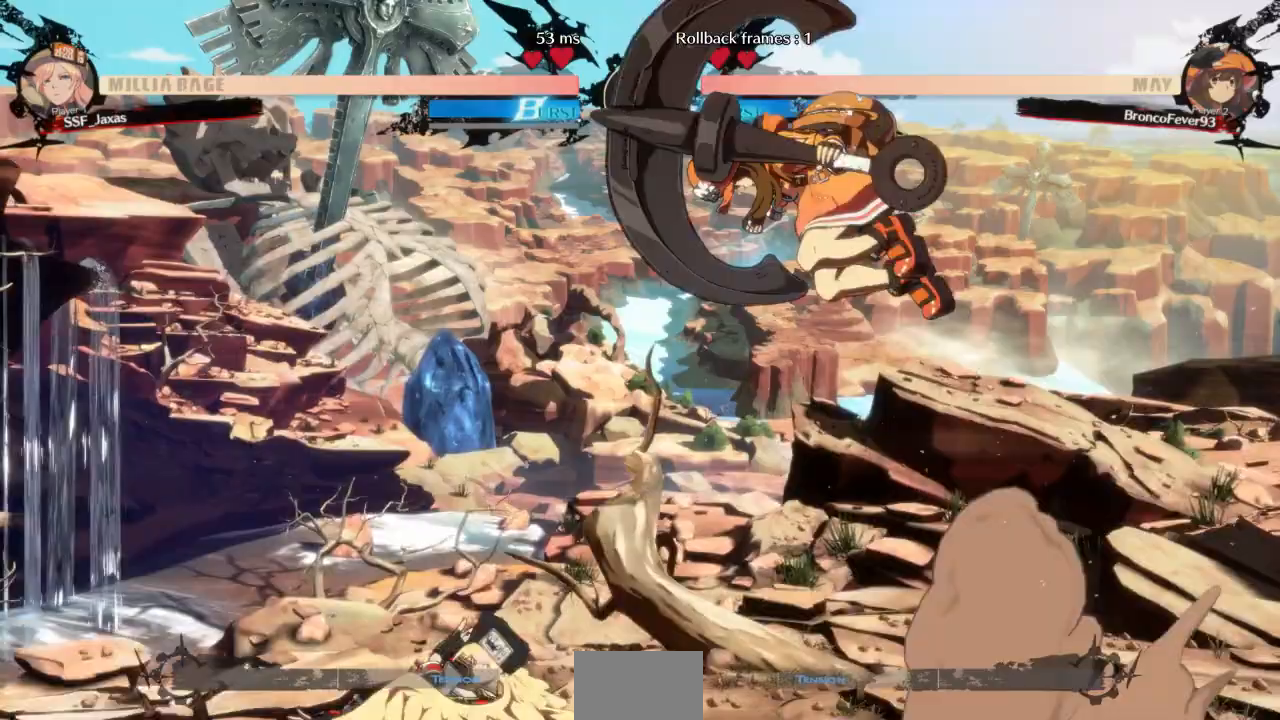
{"buttons": ["SQUARE", "DPAD_DOWN"], "events": [[33, "DPAD_DOWN", "up"], [167, "DPAD_RIGHT", "up"], [200, "DPAD_LEFT", "down"], [467, "DPAD_DOWN", "down"], [500, "DPAD_LEFT", "up"], [500, "SQUARE", "down"]]}
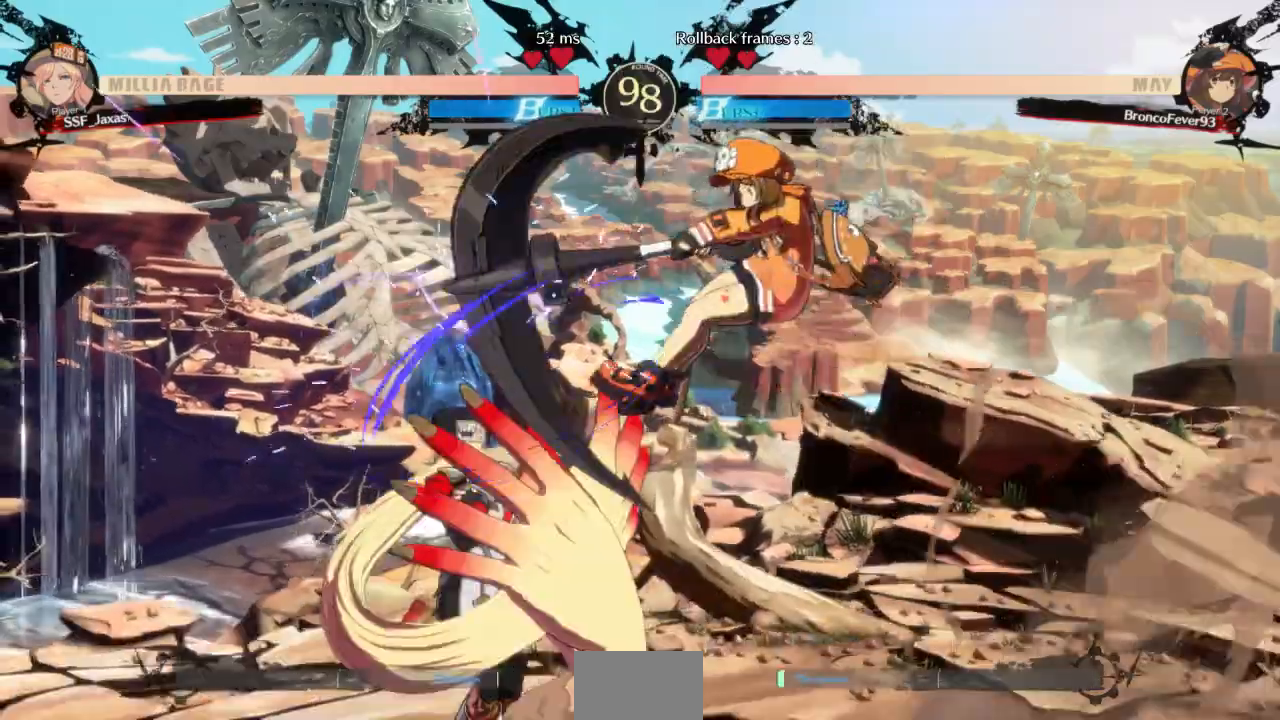
{"buttons": ["SQUARE", "TRIANGLE", "DPAD_DOWN", "DPAD_LEFT"], "events": [[100, "SQUARE", "up"], [167, "DPAD_LEFT", "down"], [500, "SQUARE", "down"], [500, "TRIANGLE", "down"]]}
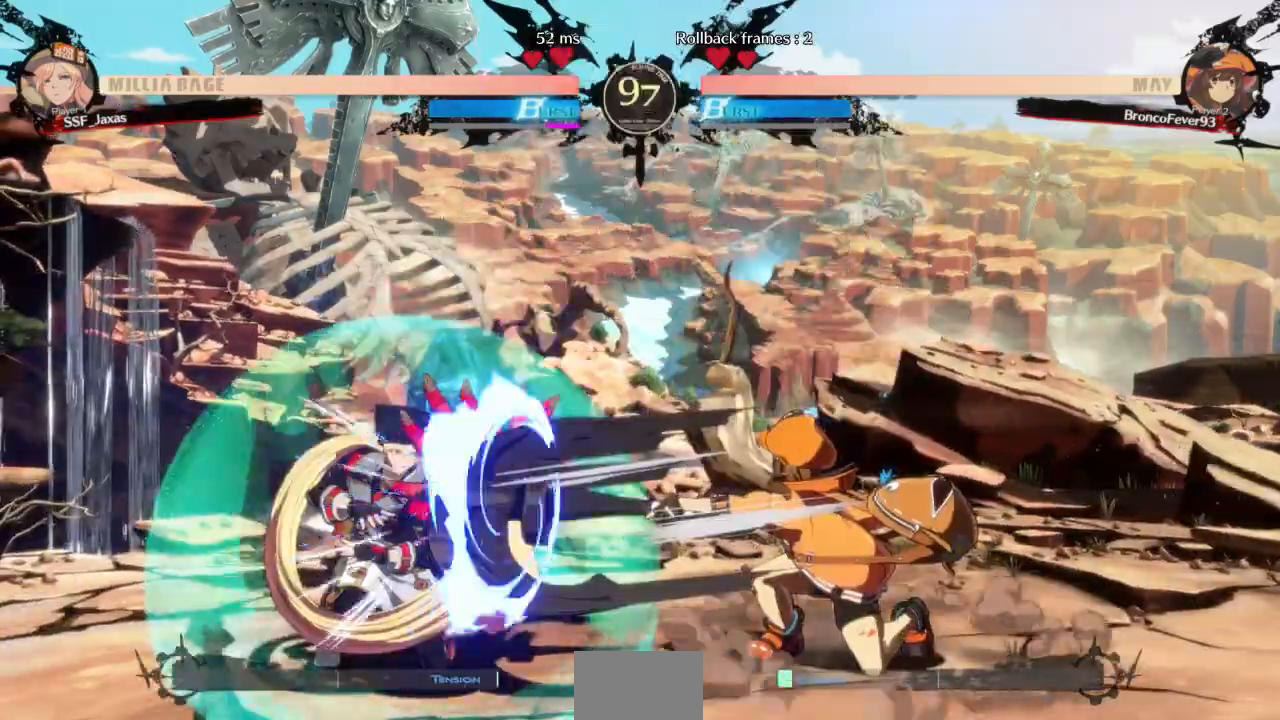
{"buttons": ["DPAD_DOWN", "DPAD_LEFT"], "events": [[200, "SQUARE", "up"], [200, "TRIANGLE", "up"]]}
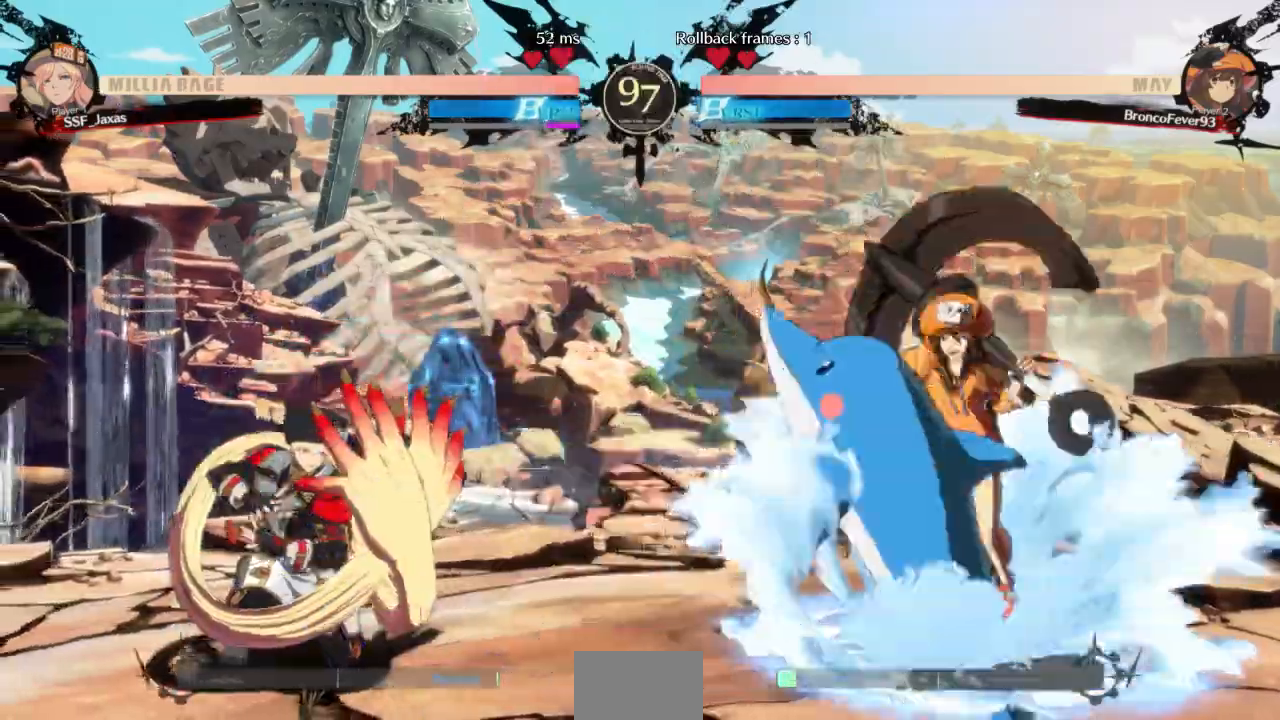
{"buttons": []}
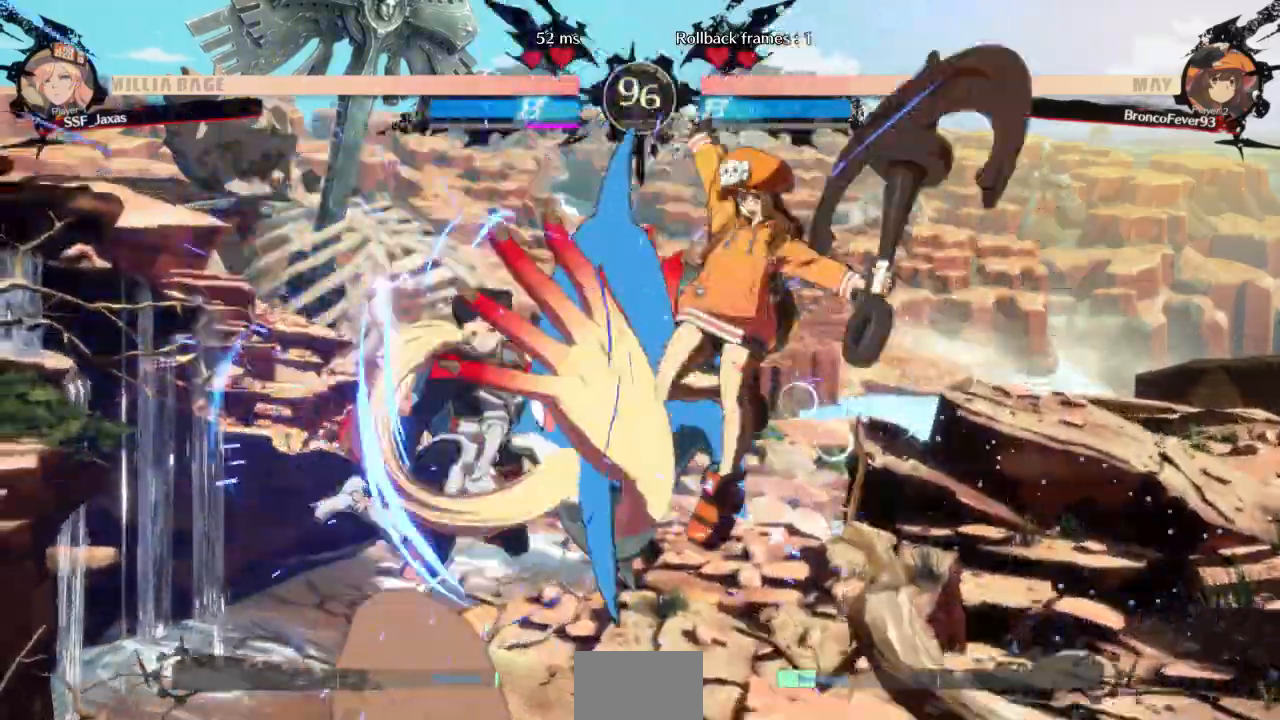
{"buttons": [], "events": [[167, "DPAD_LEFT", "down"], [433, "DPAD_LEFT", "up"]]}
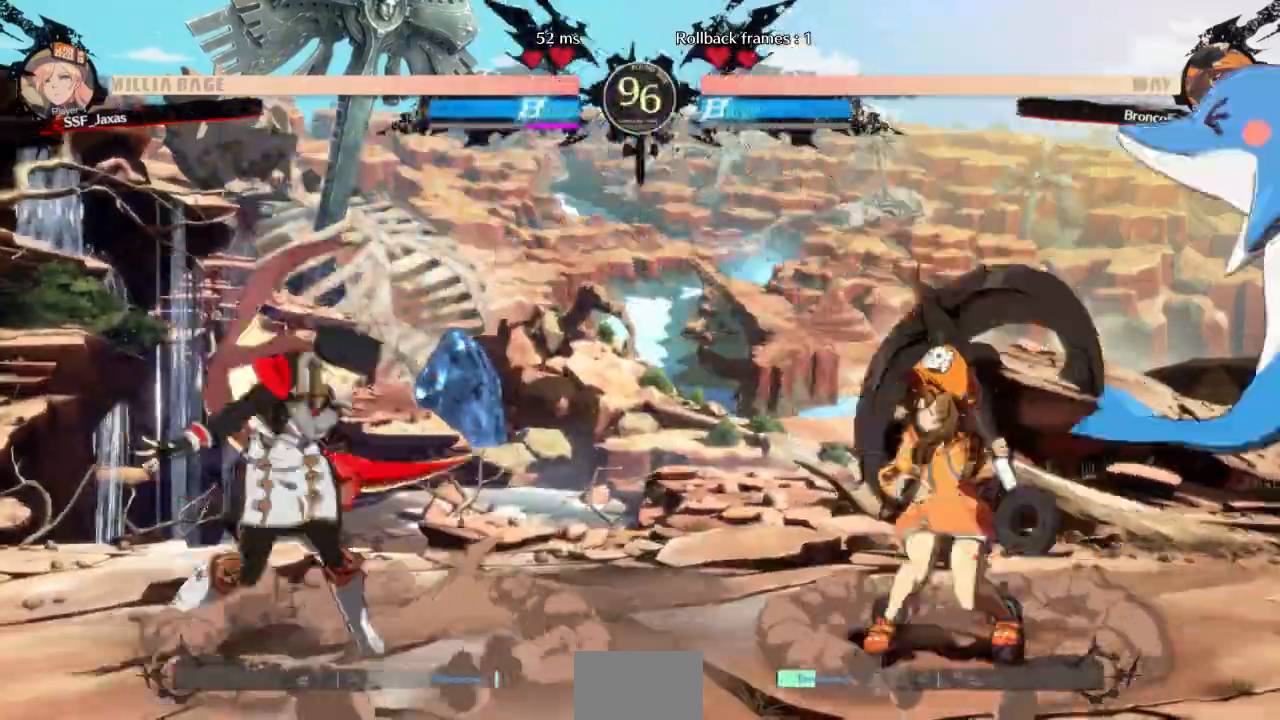
{"buttons": ["DPAD_RIGHT"], "events": [[33, "DPAD_LEFT", "down"], [367, "DPAD_LEFT", "up"], [367, "DPAD_RIGHT", "down"]]}
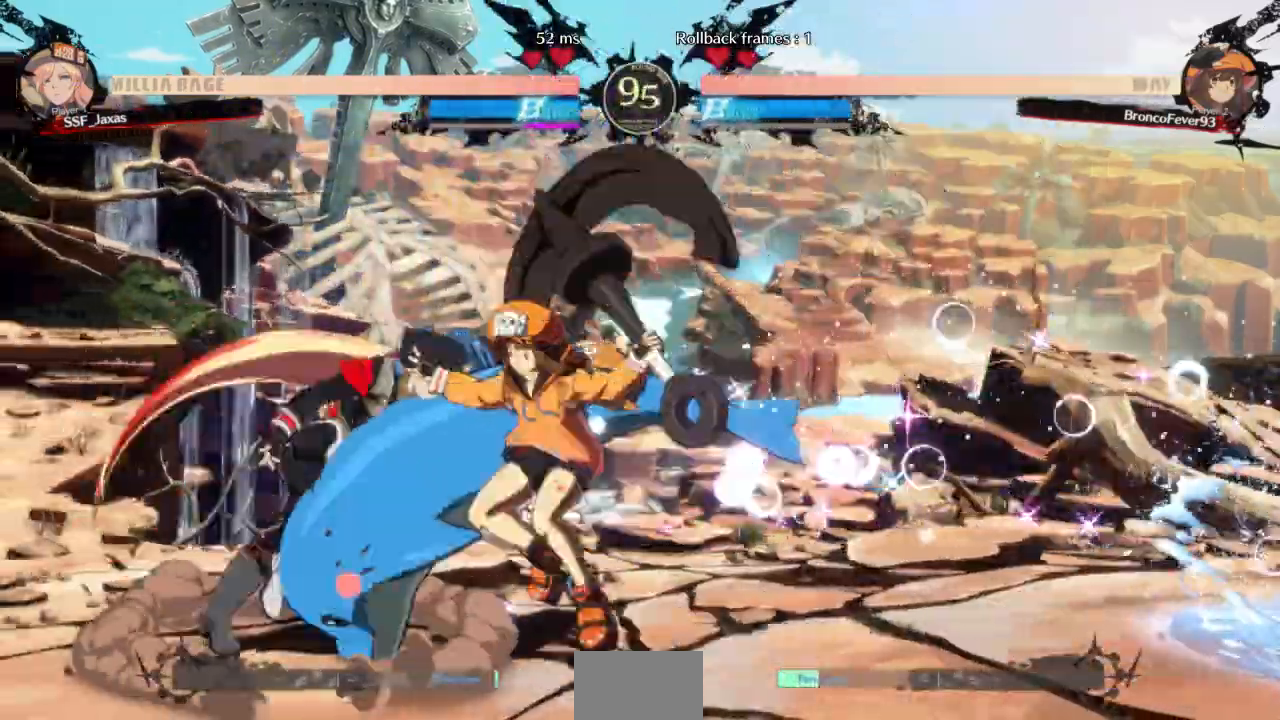
{"buttons": ["R2", "DPAD_DOWN"], "events": [[100, "DPAD_LEFT", "down"], [100, "DPAD_RIGHT", "up"], [333, "DPAD_DOWN", "down"], [367, "SQUARE", "down"], [400, "DPAD_LEFT", "up"], [433, "SQUARE", "up"], [500, "R2", "down"]]}